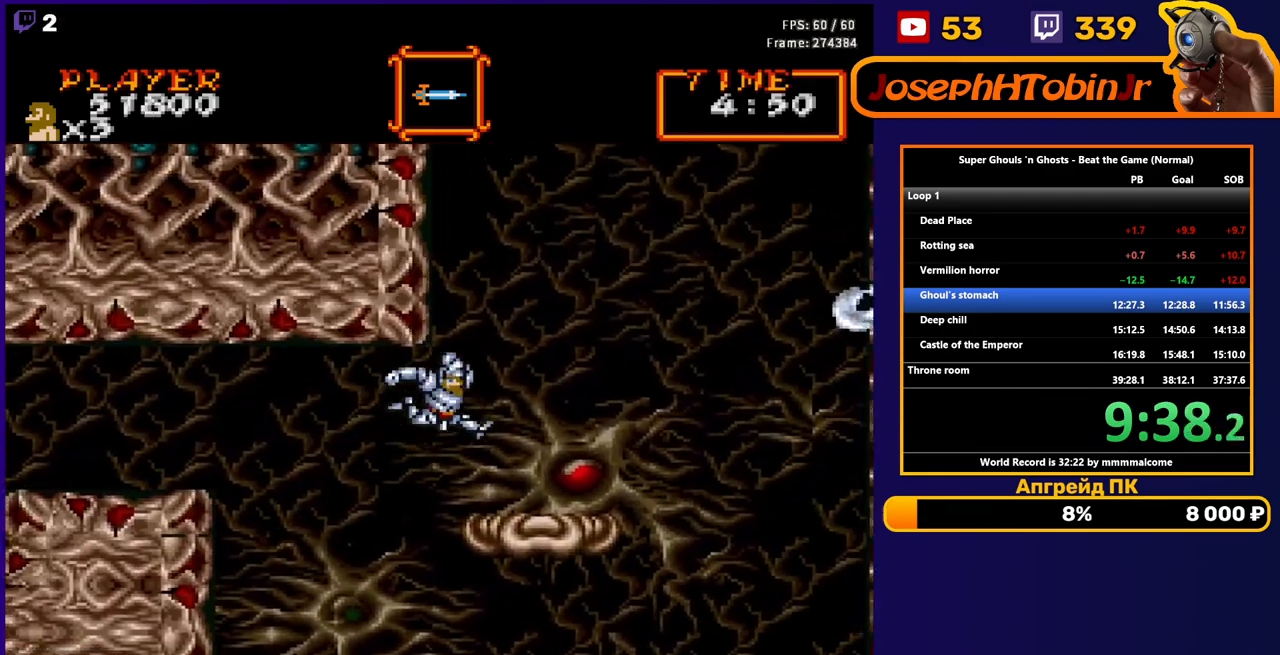
Gameplay with a controller (Nintendo layout); each line is a JSON object with the inputs held at the frame after it. "events" lists button and stick changes between this image and that frame as [ms after this image, input, new state], when the widget could be followed in between. Not read: L3 R3.
{"buttons": ["DPAD_RIGHT"], "events": []}
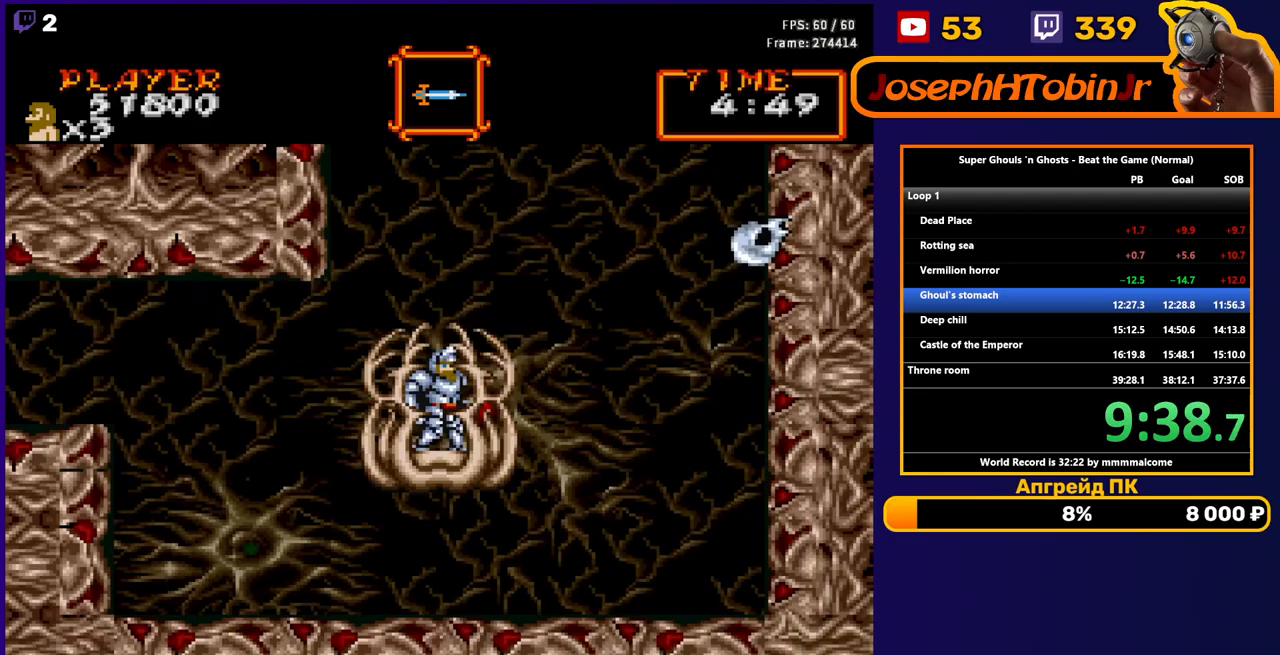
{"buttons": [], "events": [[167, "DPAD_RIGHT", "up"]]}
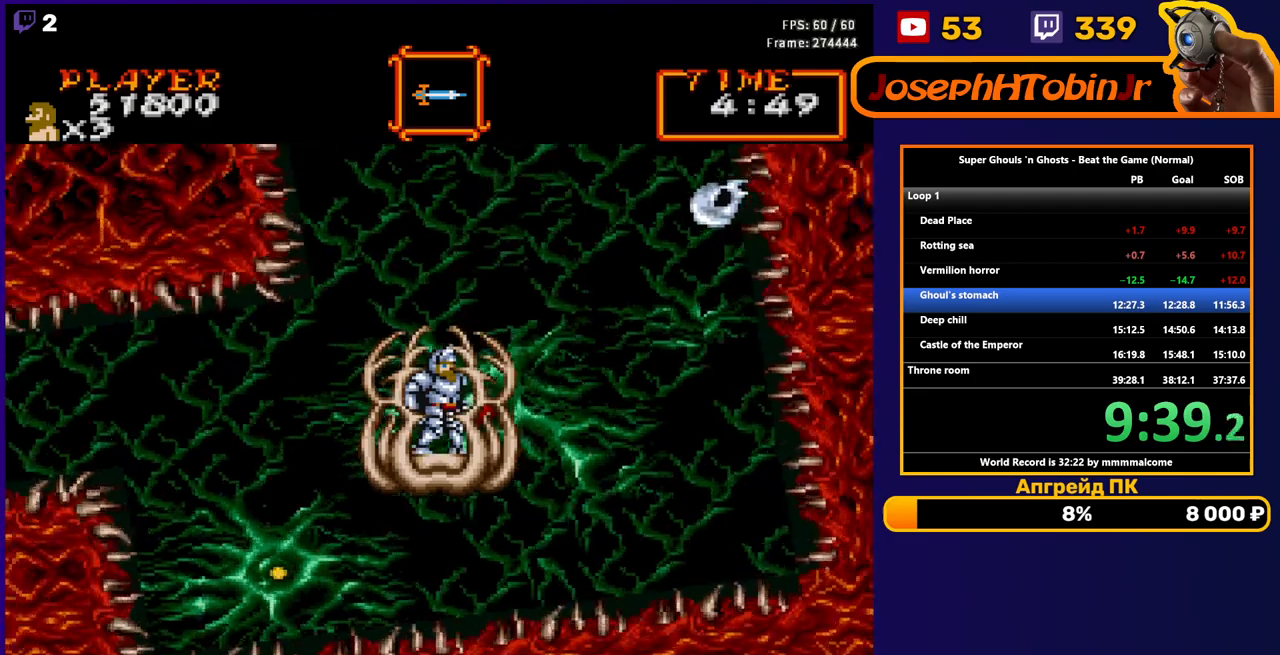
{"buttons": [], "events": []}
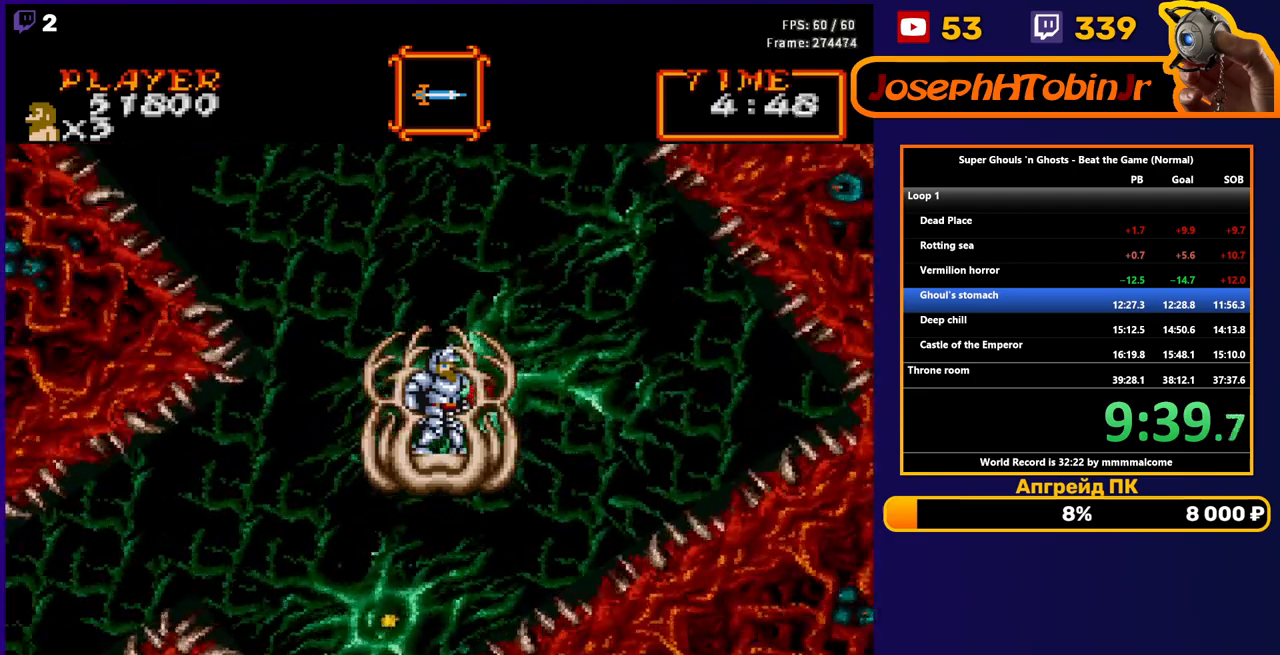
{"buttons": ["DPAD_LEFT"], "events": [[433, "DPAD_LEFT", "down"]]}
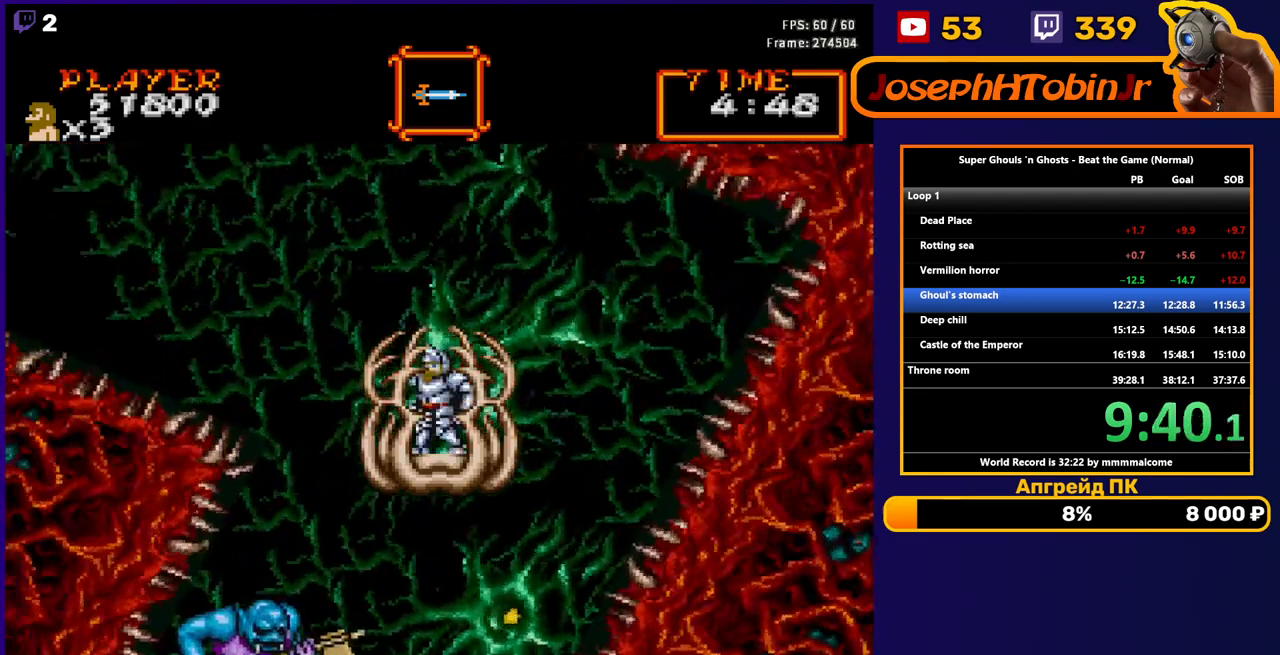
{"buttons": ["DPAD_LEFT"], "events": [[300, "DPAD_LEFT", "up"], [450, "DPAD_LEFT", "down"]]}
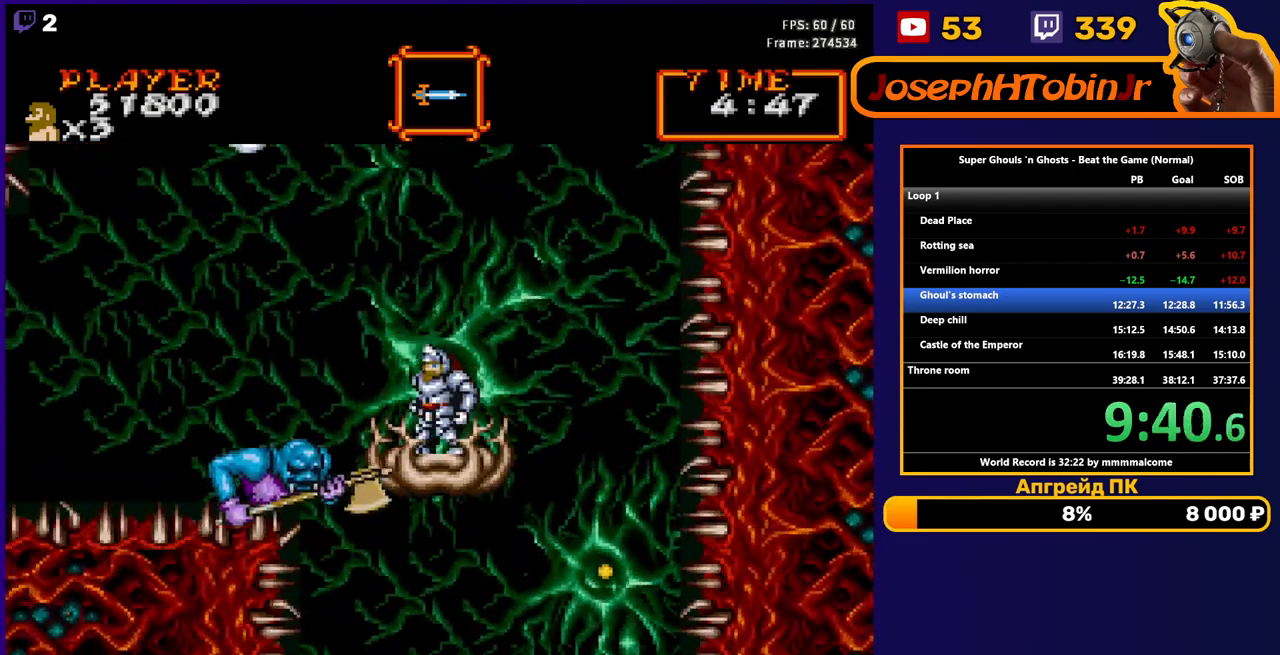
{"buttons": ["DPAD_LEFT"], "events": [[217, "DPAD_LEFT", "up"], [450, "DPAD_LEFT", "down"]]}
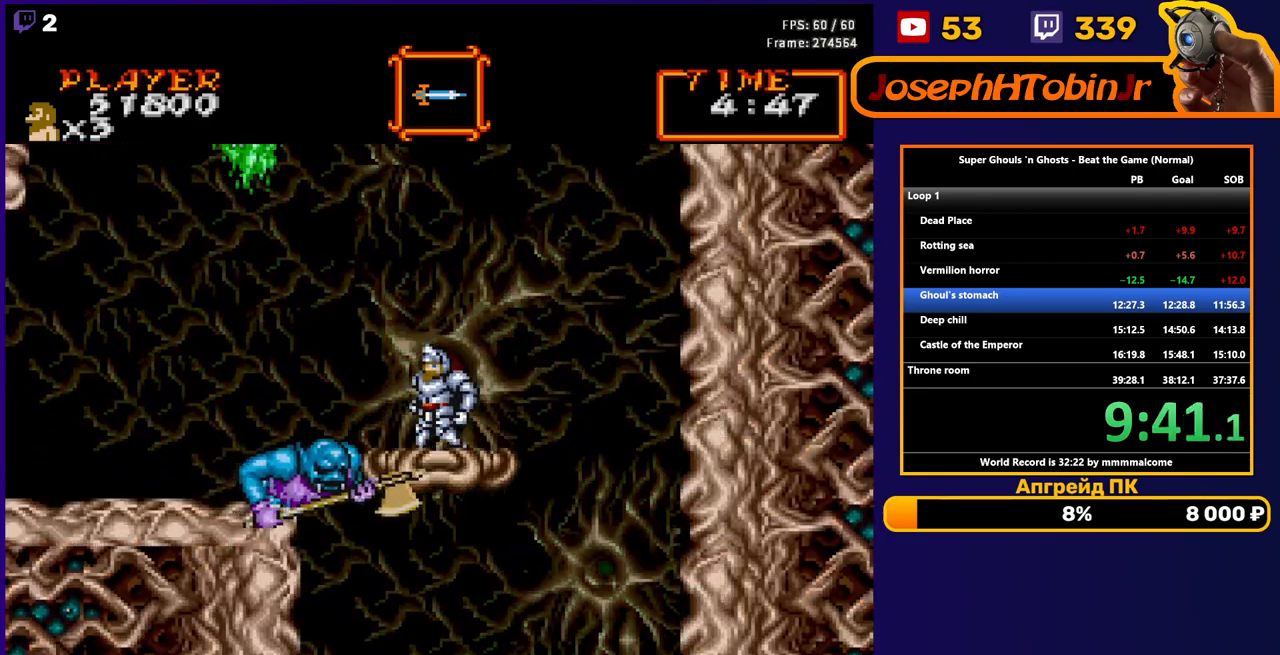
{"buttons": ["DPAD_LEFT"], "events": [[117, "A", "down"], [200, "A", "up"]]}
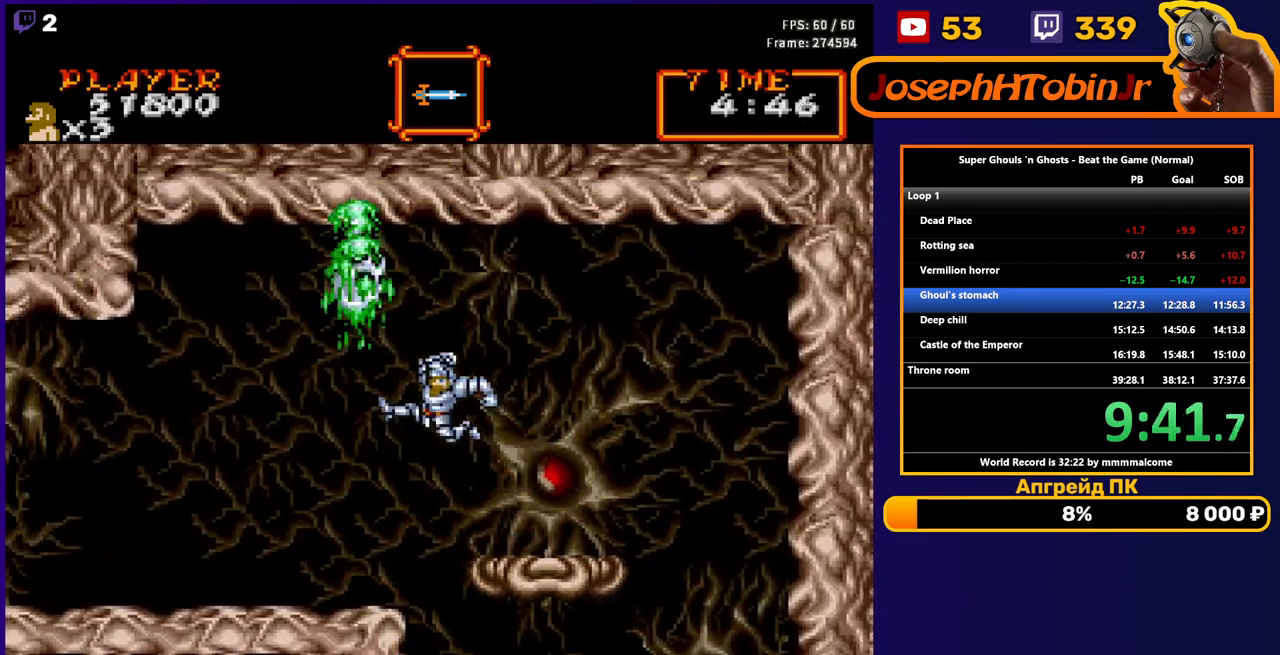
{"buttons": ["DPAD_LEFT"], "events": []}
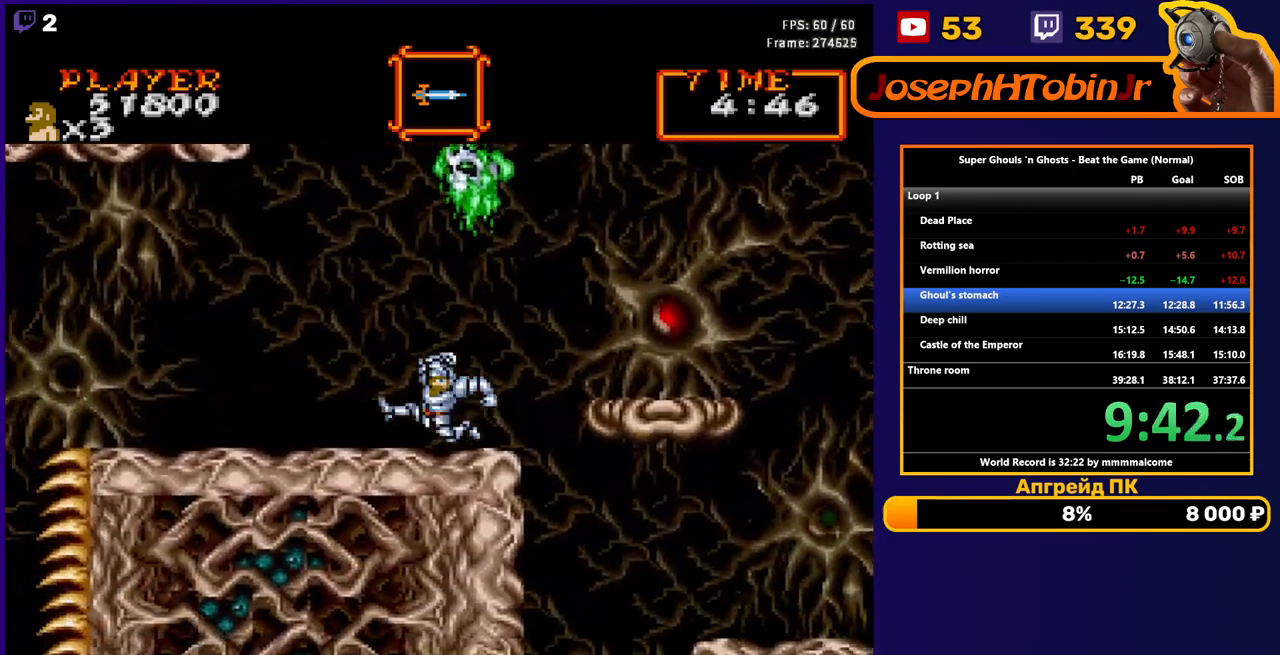
{"buttons": ["DPAD_LEFT"], "events": [[83, "A", "down"], [167, "A", "up"]]}
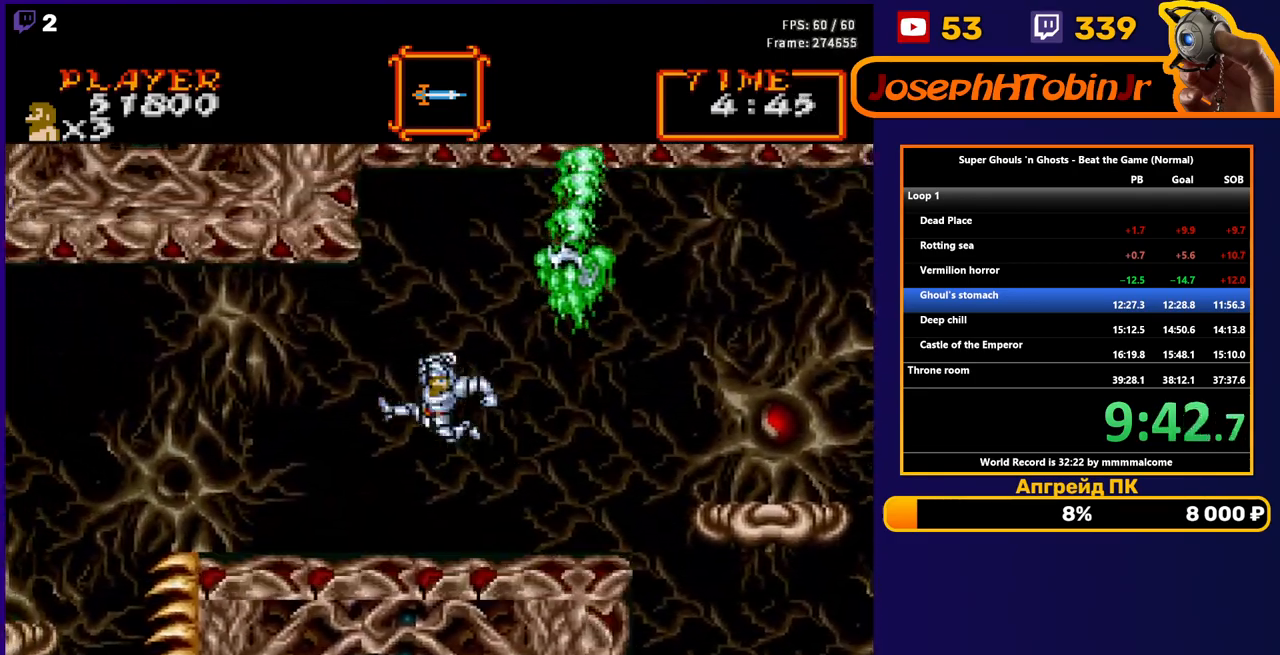
{"buttons": ["DPAD_LEFT"], "events": []}
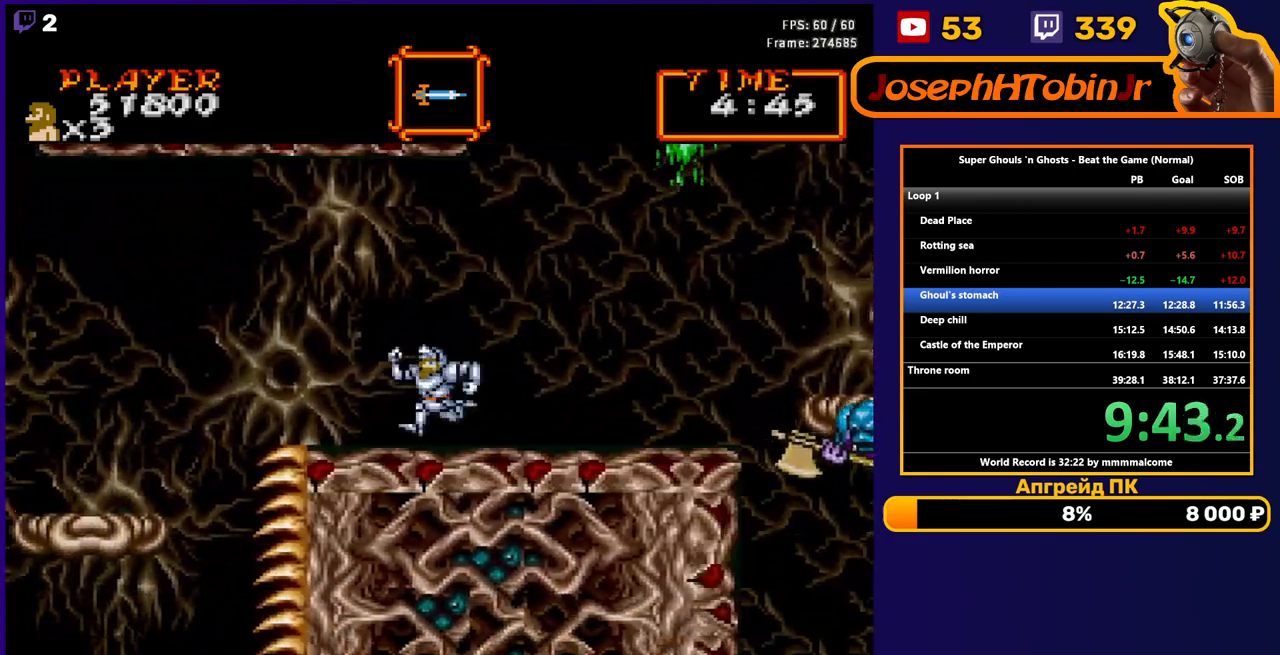
{"buttons": ["DPAD_LEFT"], "events": [[367, "A", "down"], [483, "A", "up"]]}
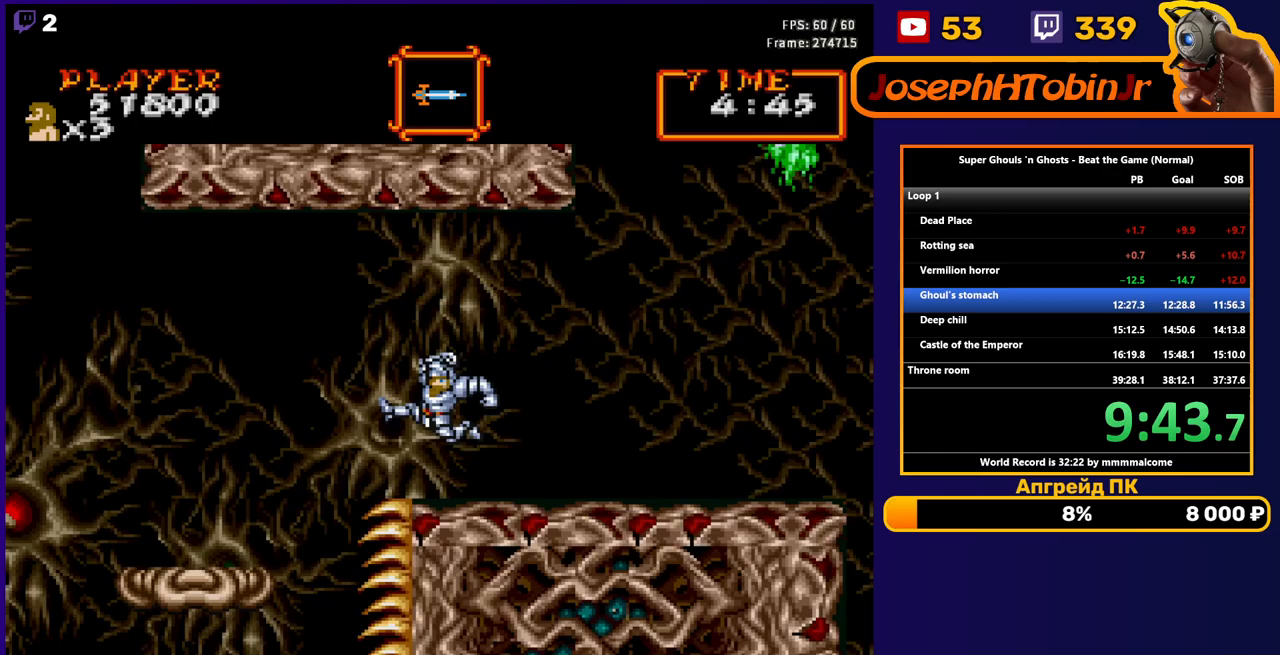
{"buttons": ["DPAD_LEFT"], "events": []}
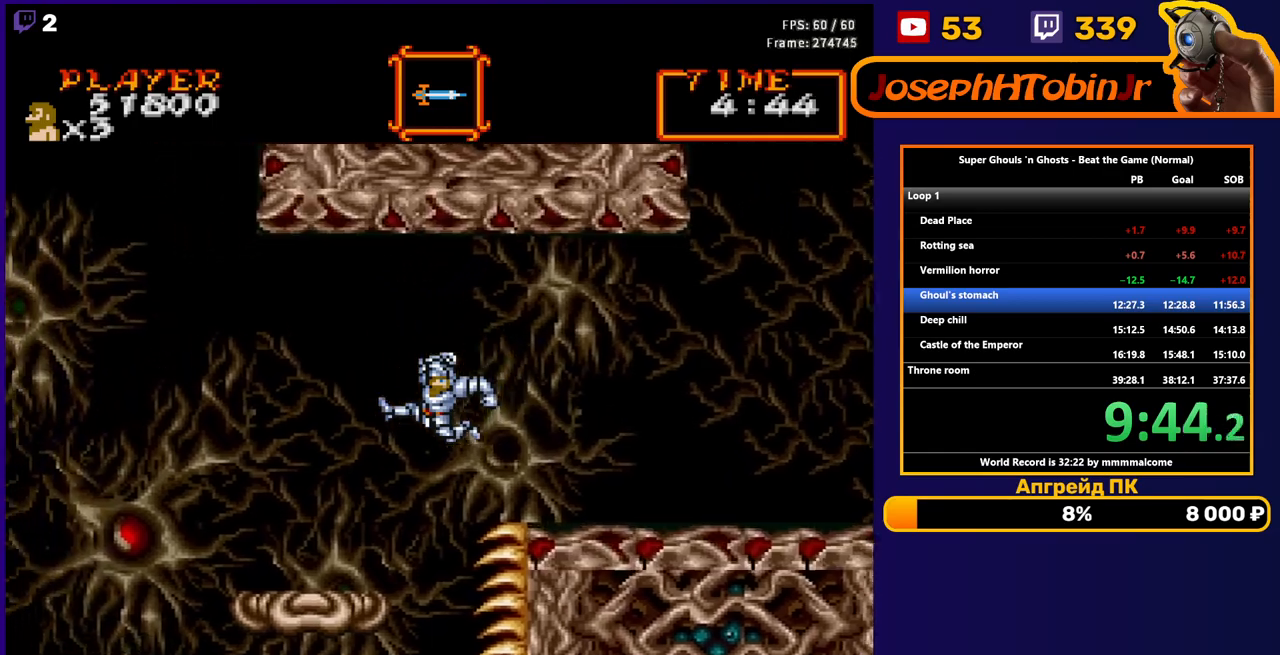
{"buttons": ["DPAD_LEFT"], "events": []}
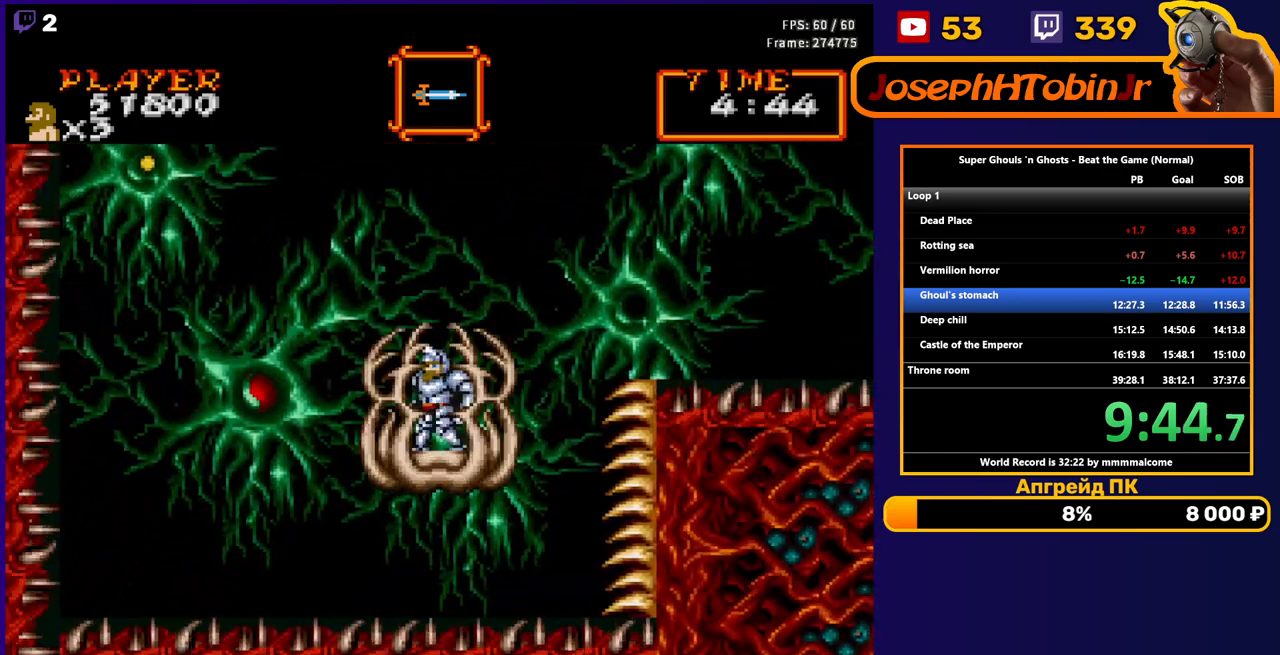
{"buttons": [], "events": [[167, "DPAD_LEFT", "up"]]}
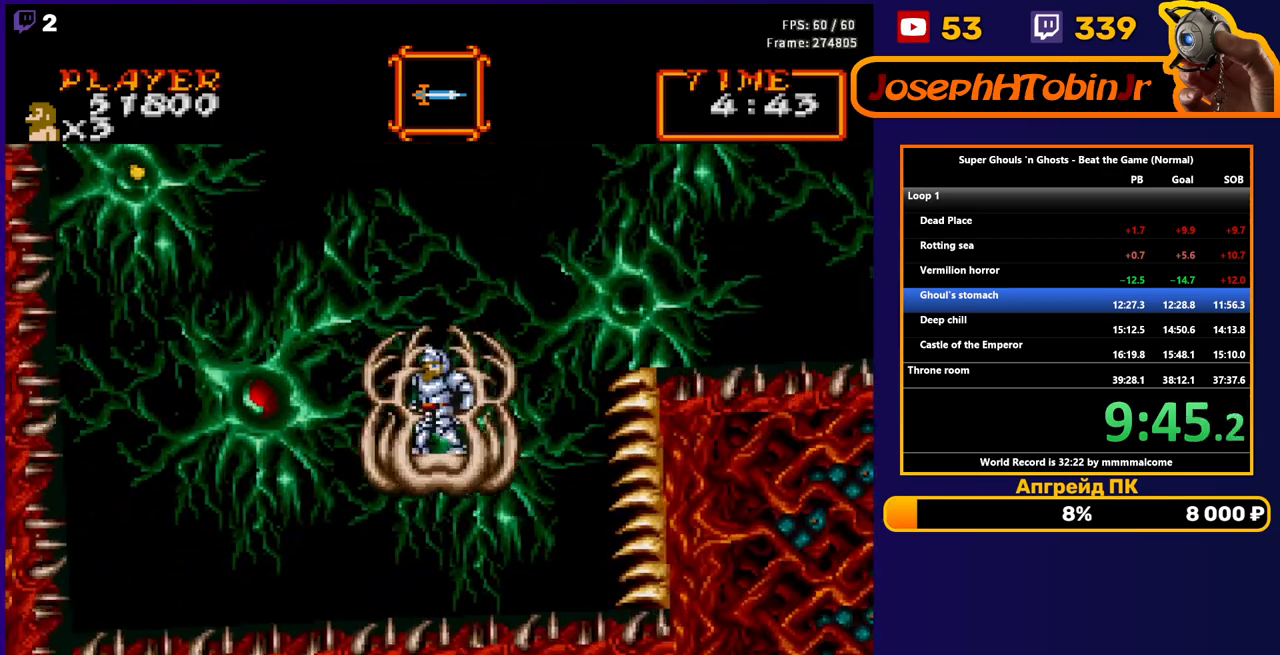
{"buttons": [], "events": [[117, "DPAD_RIGHT", "down"], [267, "DPAD_RIGHT", "up"]]}
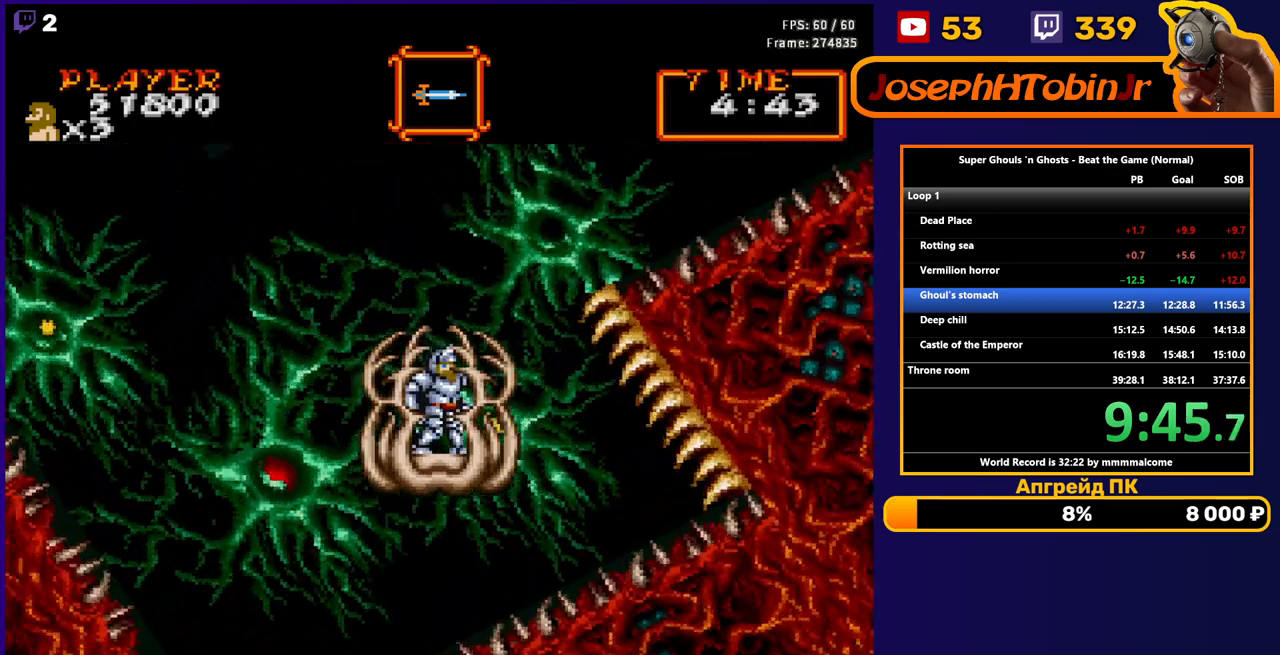
{"buttons": [], "events": []}
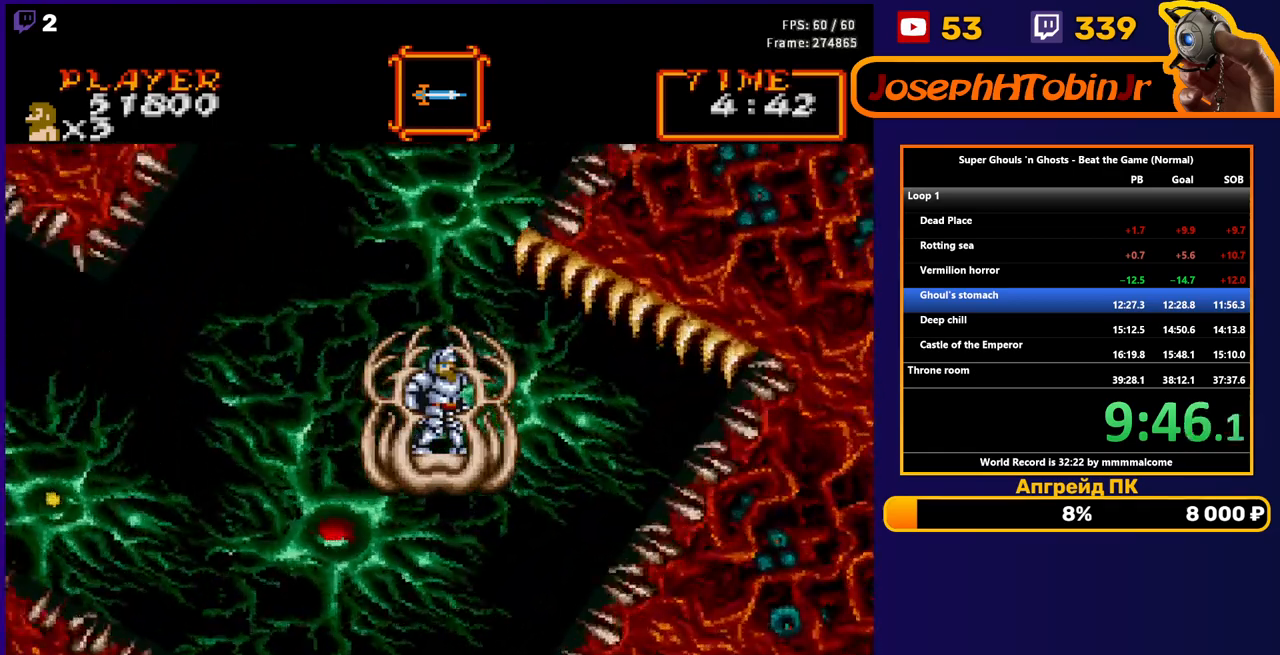
{"buttons": [], "events": []}
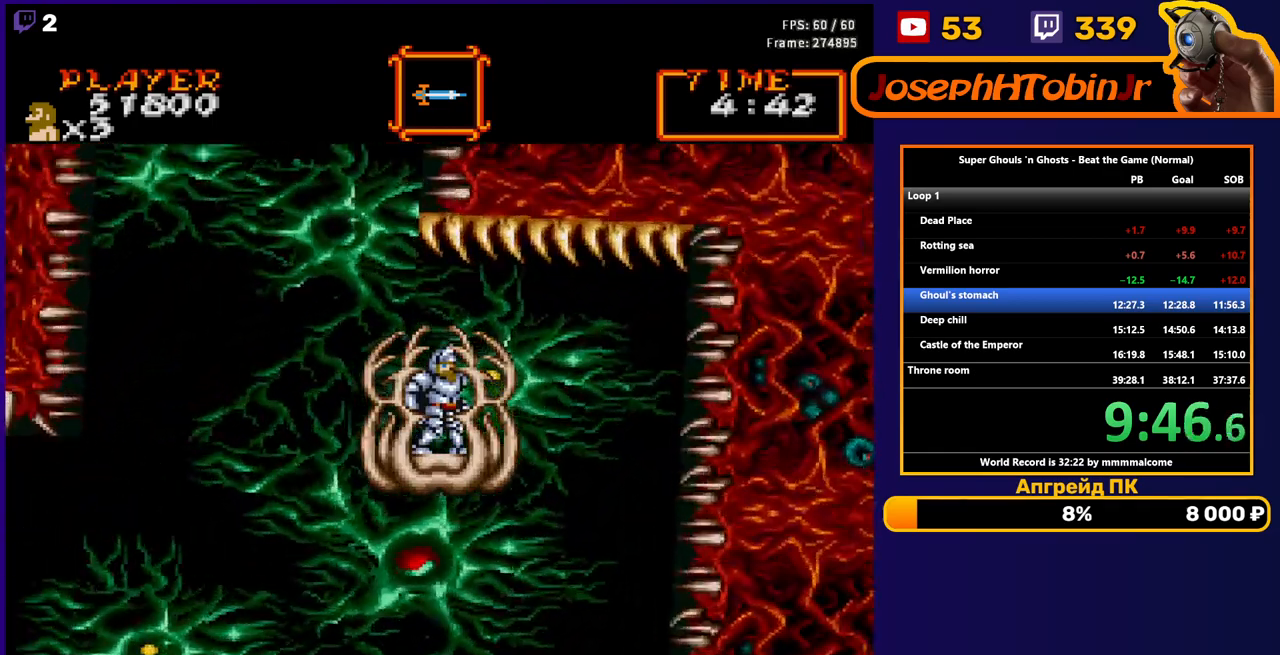
{"buttons": [], "events": []}
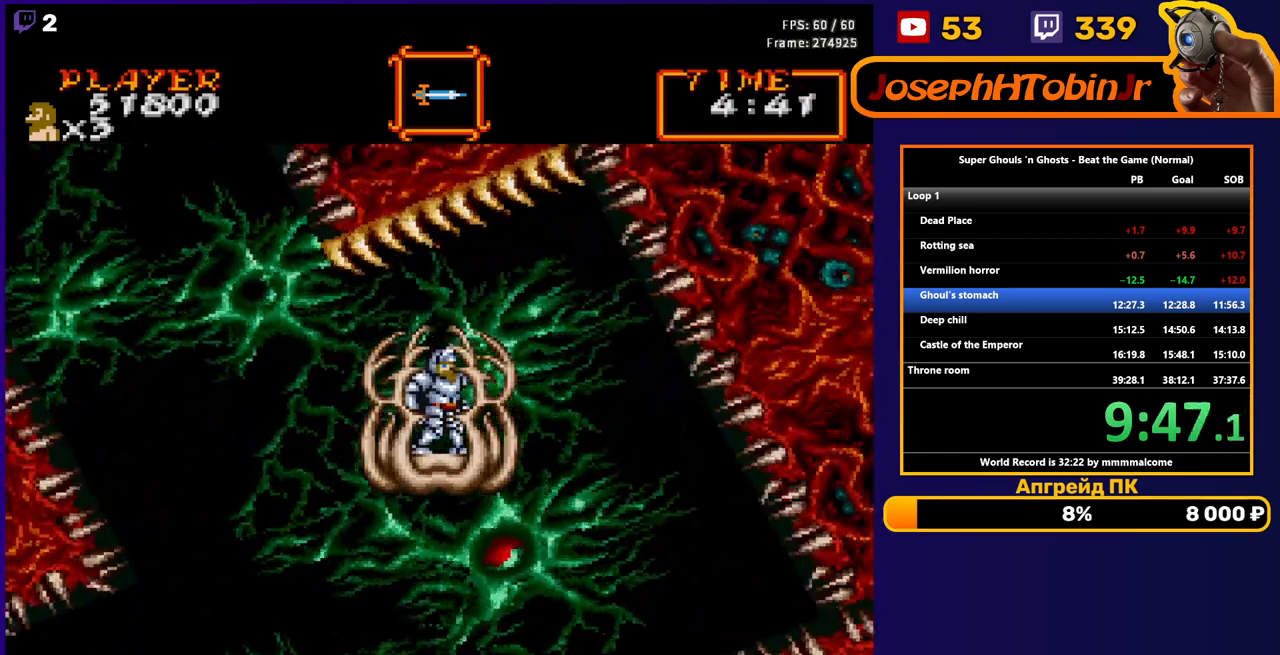
{"buttons": [], "events": []}
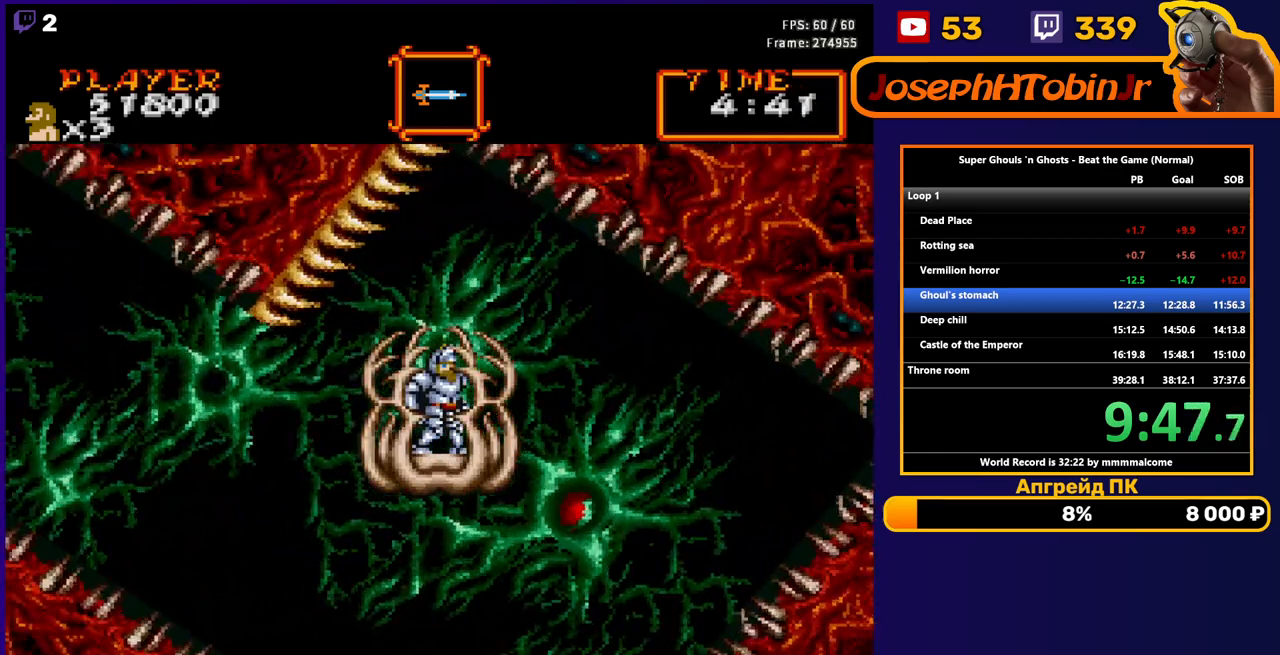
{"buttons": [], "events": []}
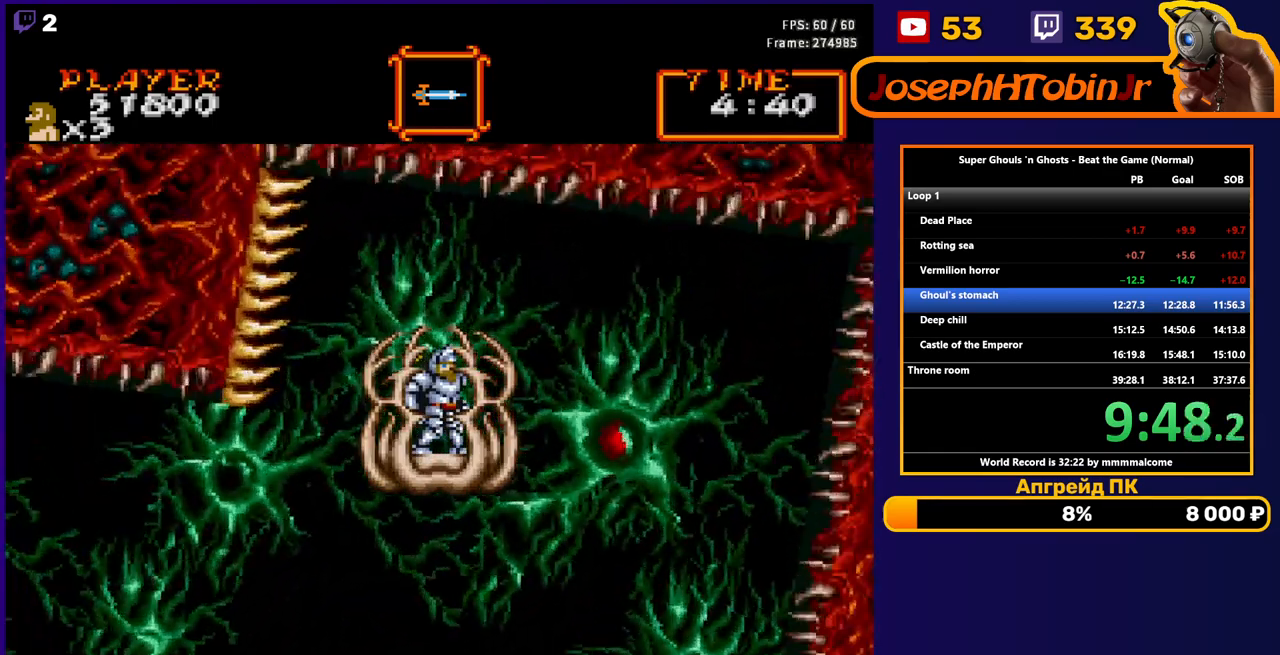
{"buttons": [], "events": []}
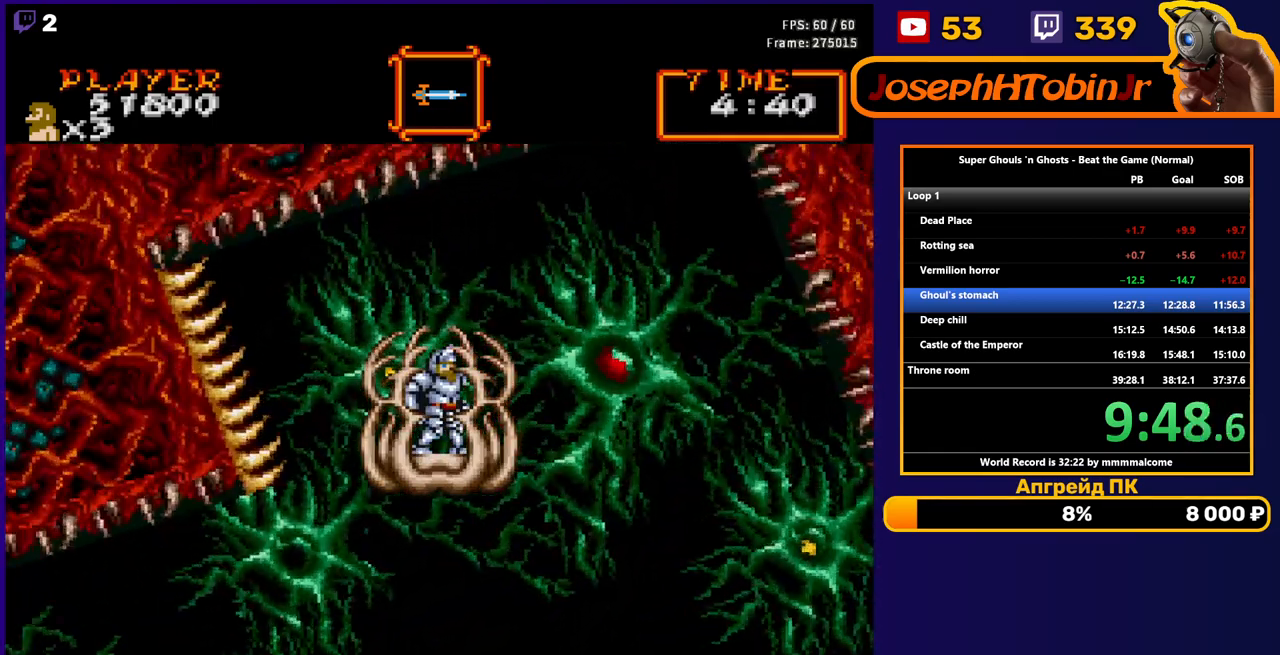
{"buttons": [], "events": []}
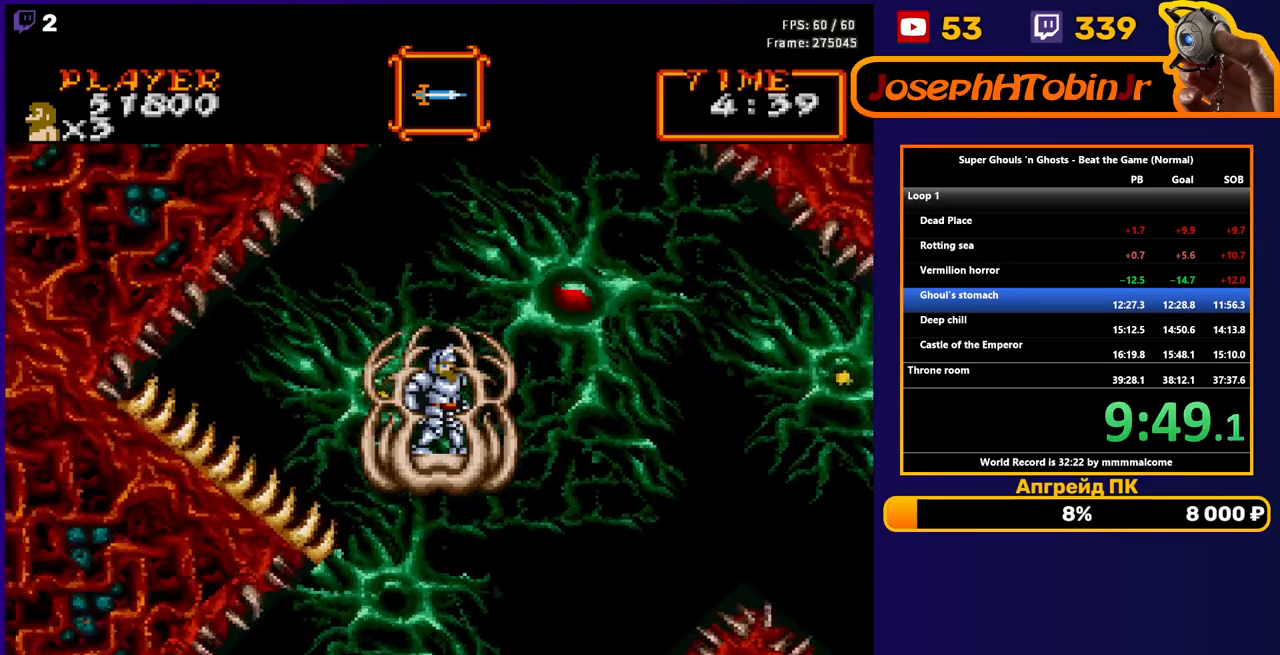
{"buttons": ["DPAD_RIGHT"], "events": [[450, "DPAD_RIGHT", "down"]]}
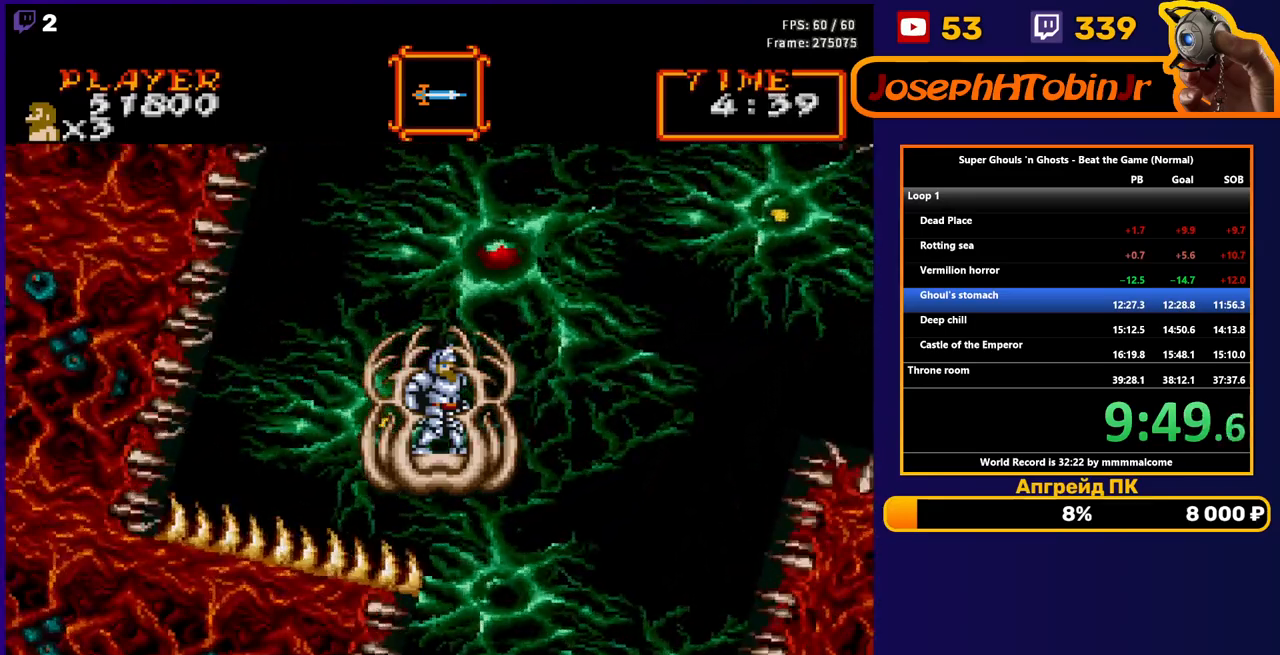
{"buttons": ["DPAD_RIGHT"], "events": []}
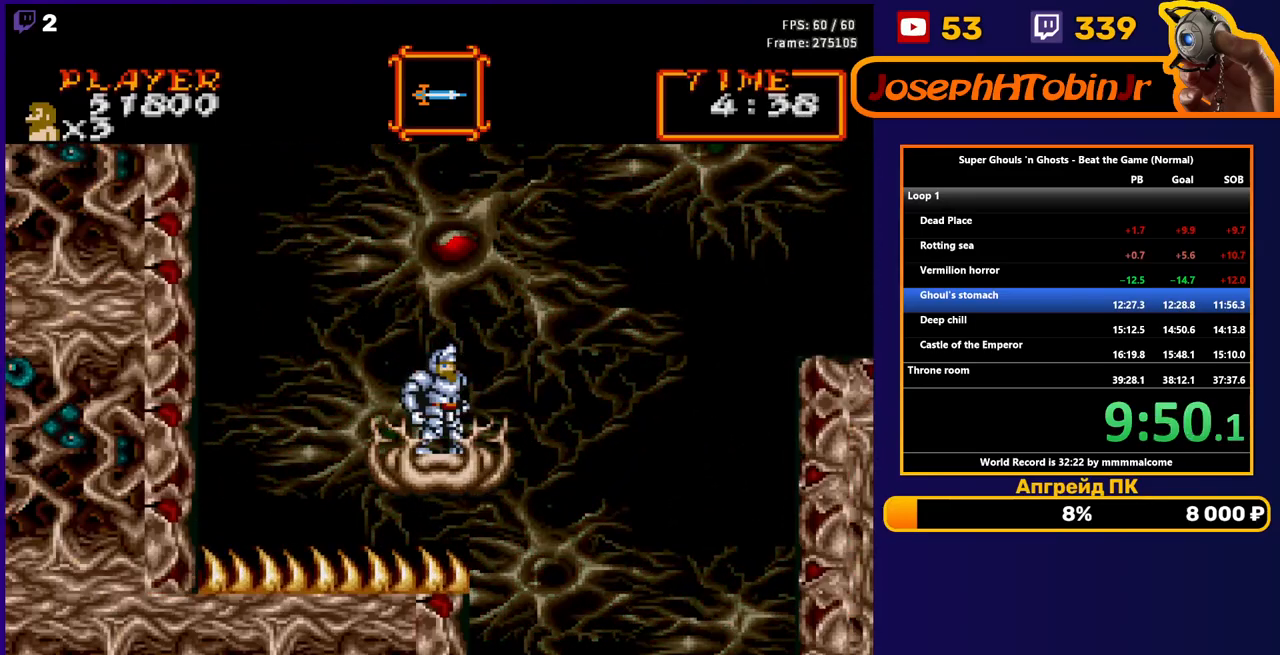
{"buttons": ["DPAD_RIGHT"], "events": []}
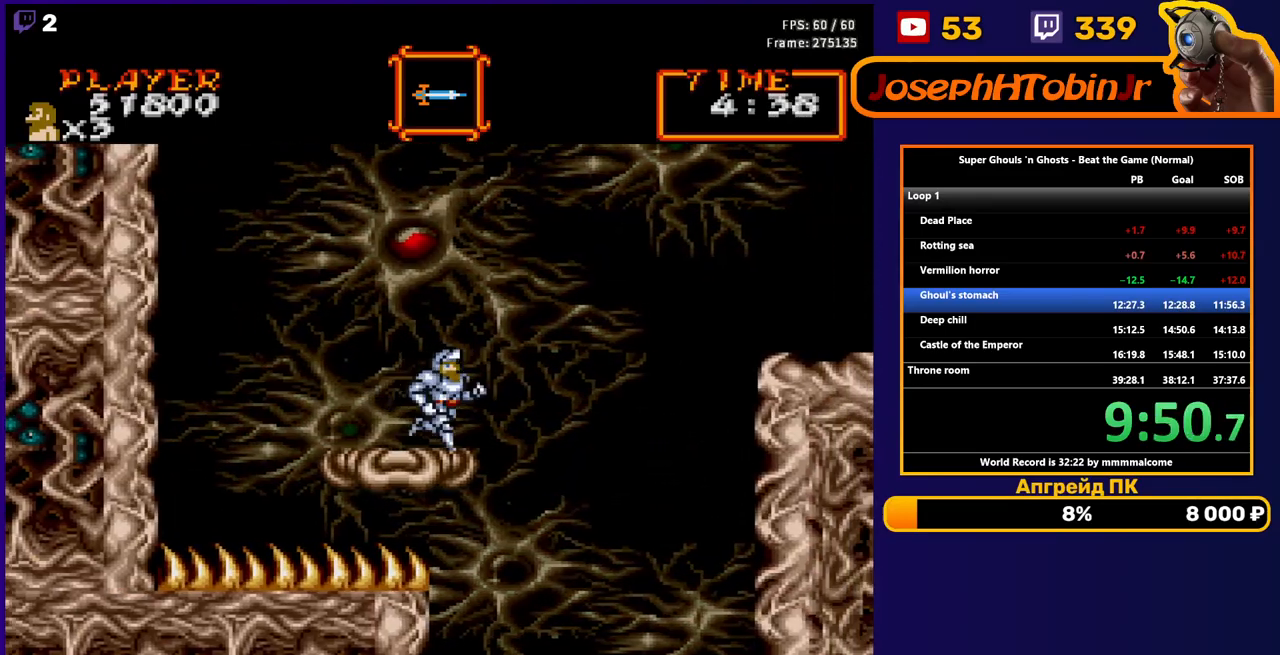
{"buttons": ["DPAD_RIGHT"], "events": [[100, "A", "down"], [250, "A", "up"]]}
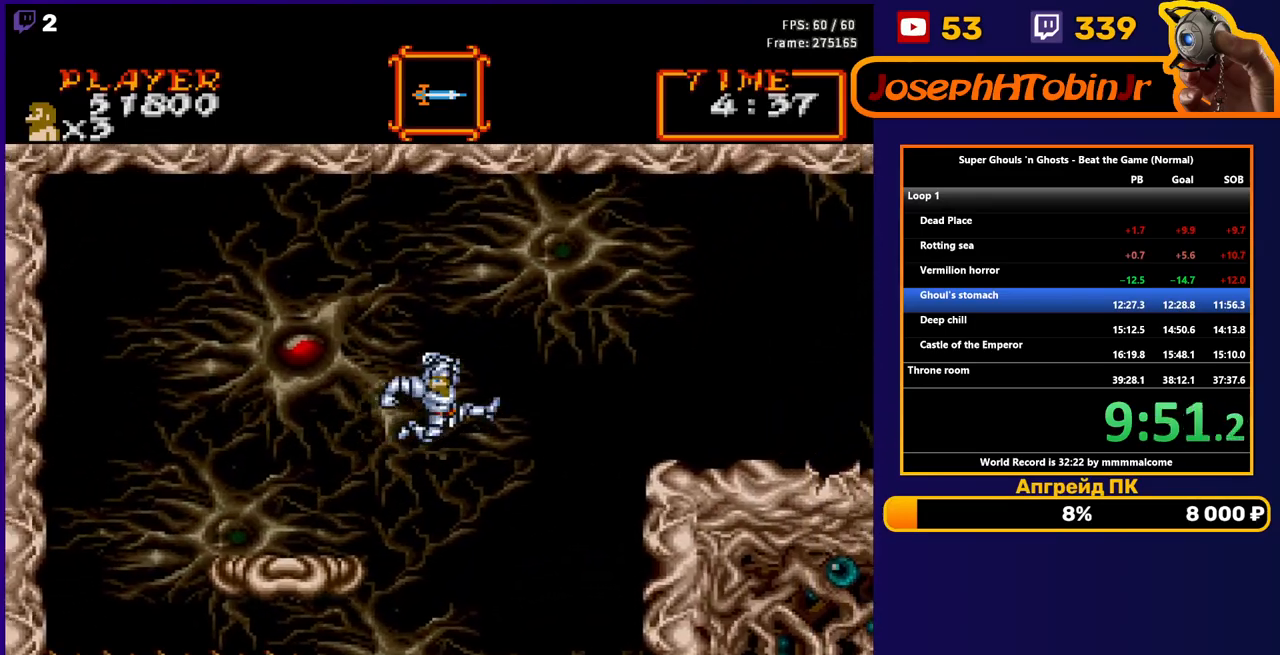
{"buttons": ["A", "DPAD_RIGHT"], "events": [[417, "A", "down"]]}
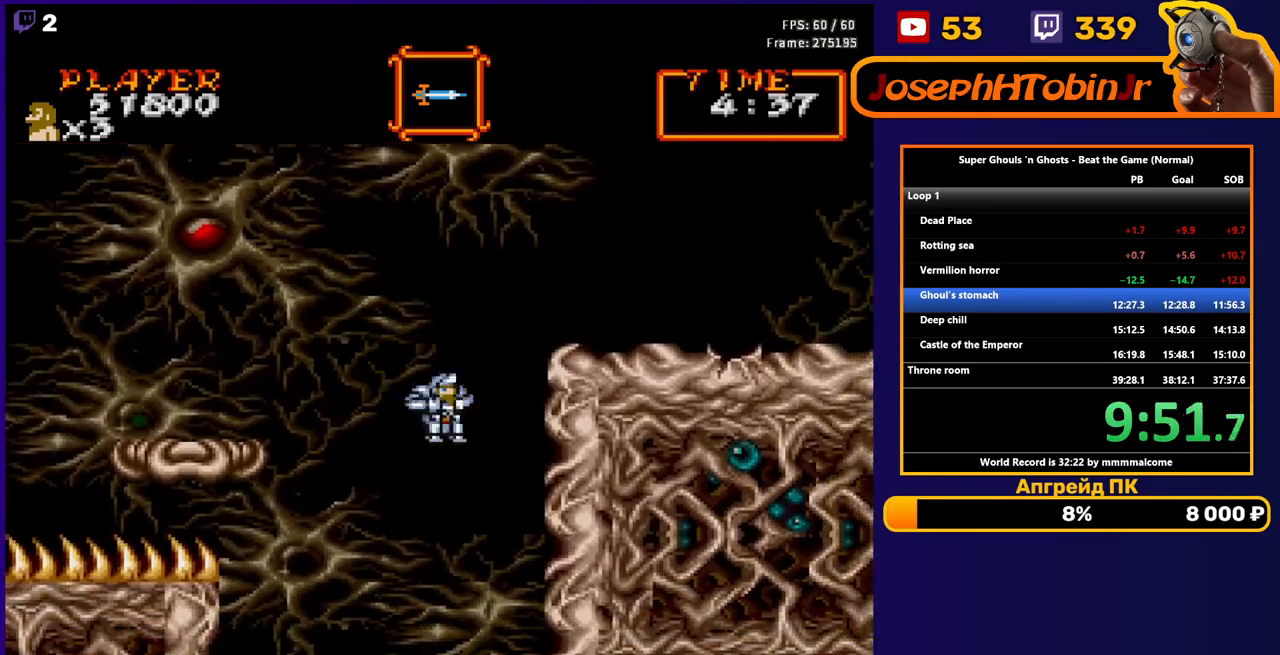
{"buttons": ["DPAD_RIGHT"], "events": [[83, "A", "up"]]}
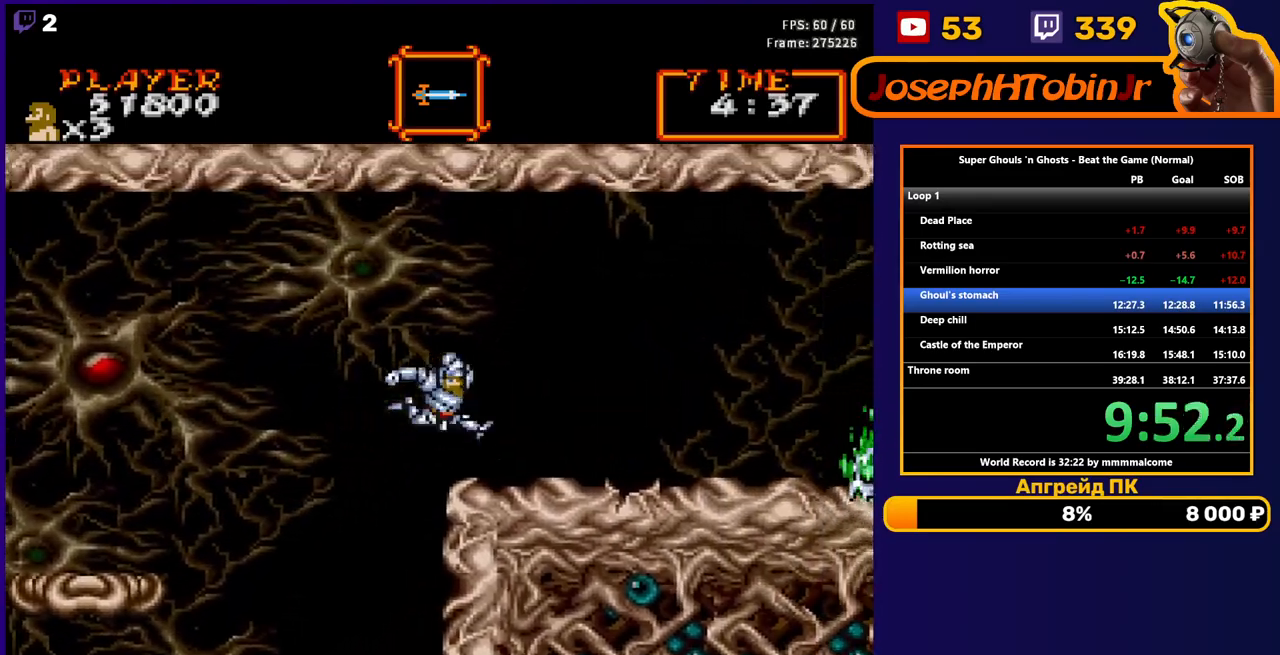
{"buttons": ["DPAD_RIGHT"], "events": []}
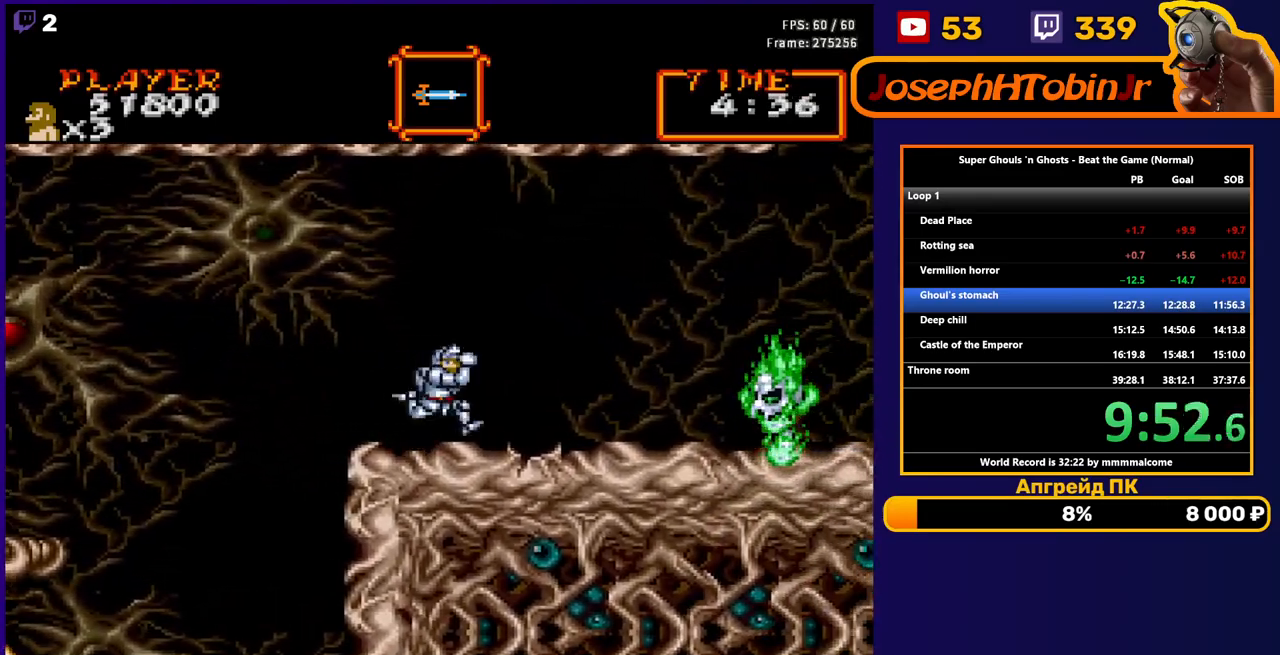
{"buttons": ["B"], "events": [[267, "B", "down"], [300, "DPAD_RIGHT", "up"], [333, "B", "up"], [400, "B", "down"], [467, "B", "up"], [500, "B", "down"]]}